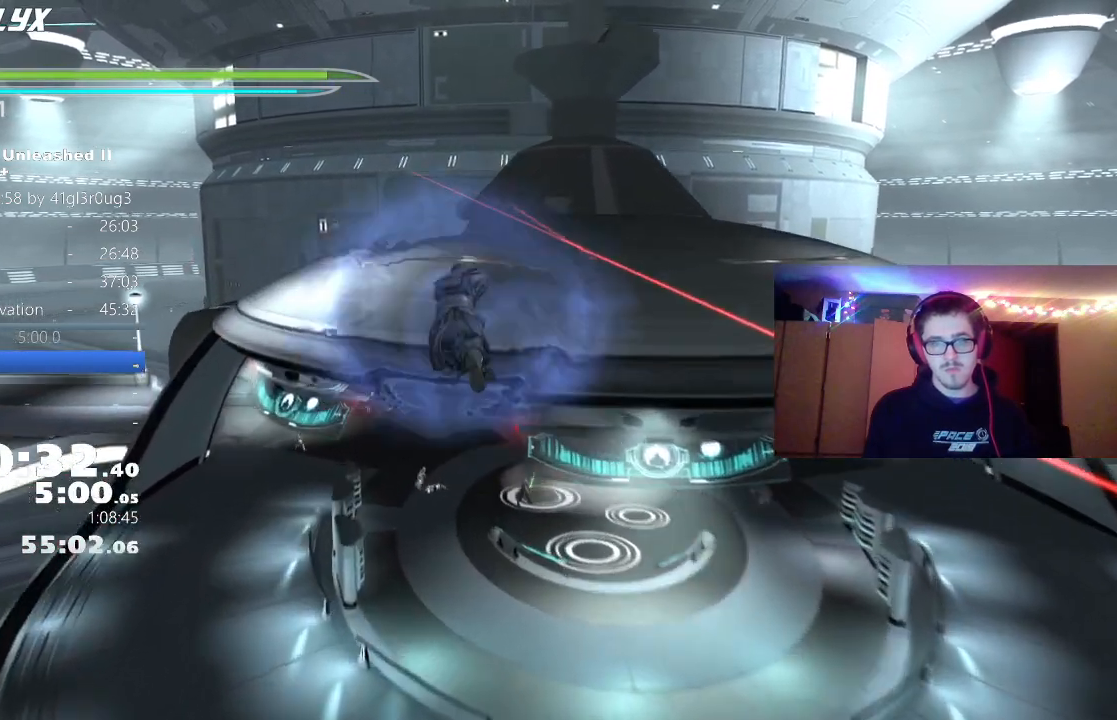
Gameplay with a controller (Xbox layout); each line is a JSON object with the inputs held at the frame after it. "events" lists button and stick changes between this image and that frame as [ms after this image, input, new state], when the widget could be followed in between. Not read: L2.
{"buttons": [], "left_stick": "up", "right_stick": "center", "events": [[100, "right_stick", "down-left"], [300, "right_stick", "center"]]}
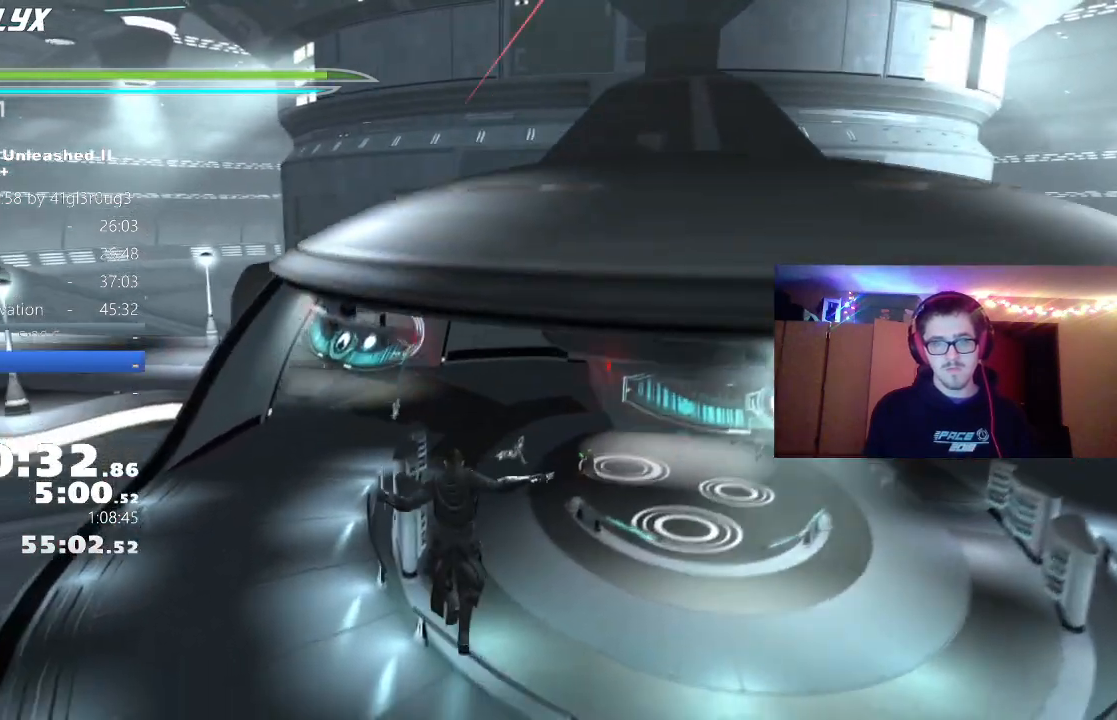
{"buttons": [], "left_stick": "up", "right_stick": "center", "events": [[200, "X", "down"], [300, "X", "up"]]}
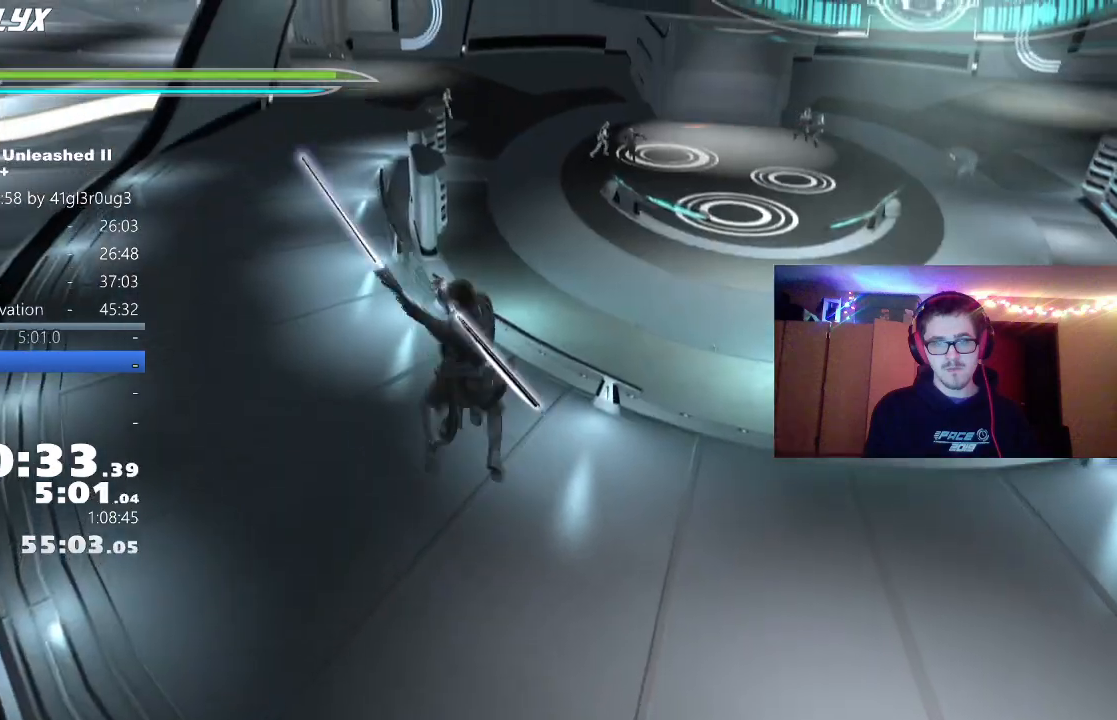
{"buttons": [], "left_stick": "up", "right_stick": "up", "events": [[83, "right_stick", "up-left"], [250, "right_stick", "center"], [450, "right_stick", "up"]]}
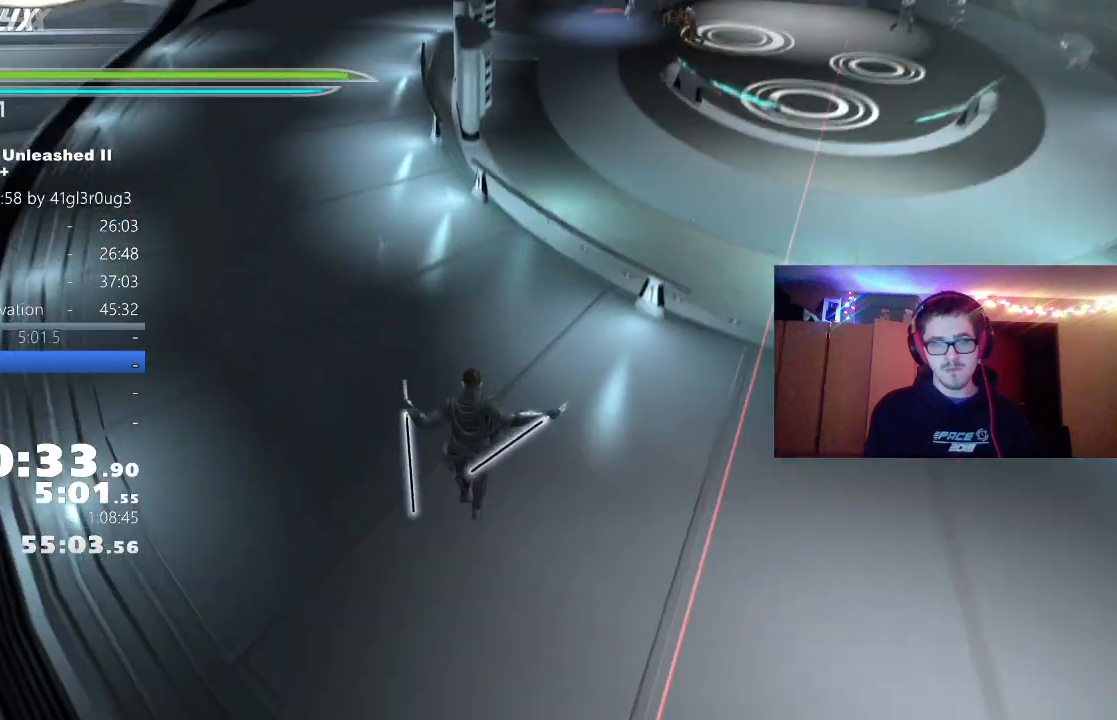
{"buttons": ["A"], "left_stick": "up", "right_stick": "up", "events": [[250, "L1", "down"], [250, "right_stick", "center"], [400, "L1", "up"], [483, "right_stick", "up"], [500, "A", "down"]]}
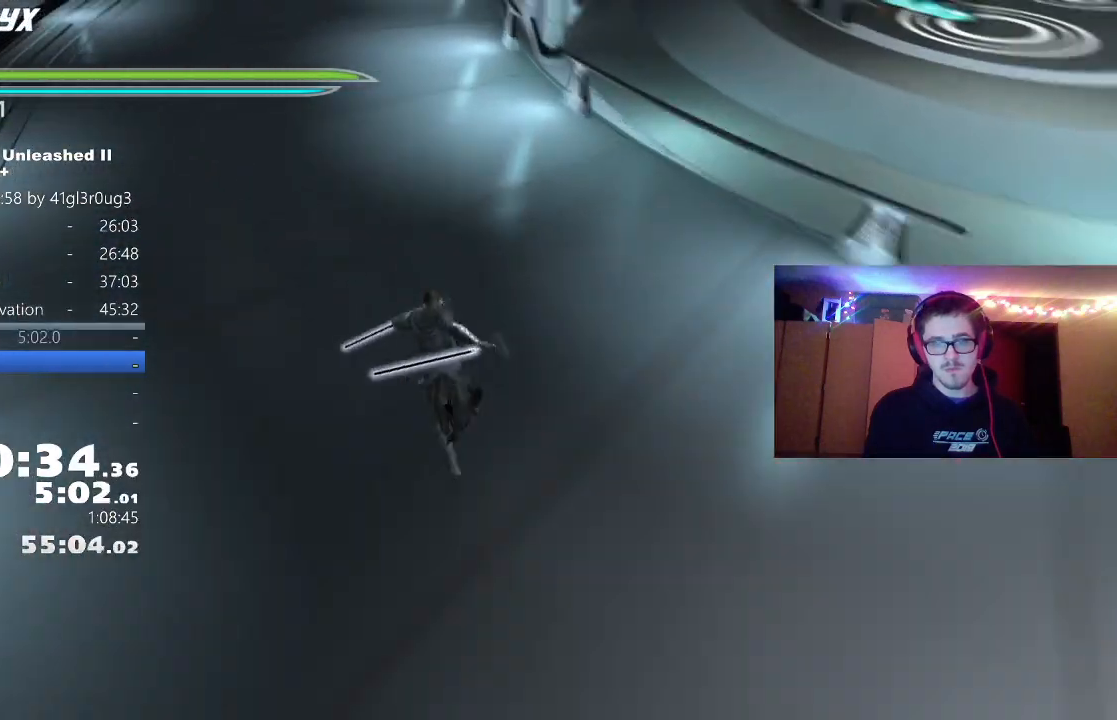
{"buttons": ["L1"], "left_stick": "up", "right_stick": "center", "events": [[100, "L1", "down"], [117, "A", "up"], [217, "L1", "up"], [217, "right_stick", "center"], [383, "L1", "down"]]}
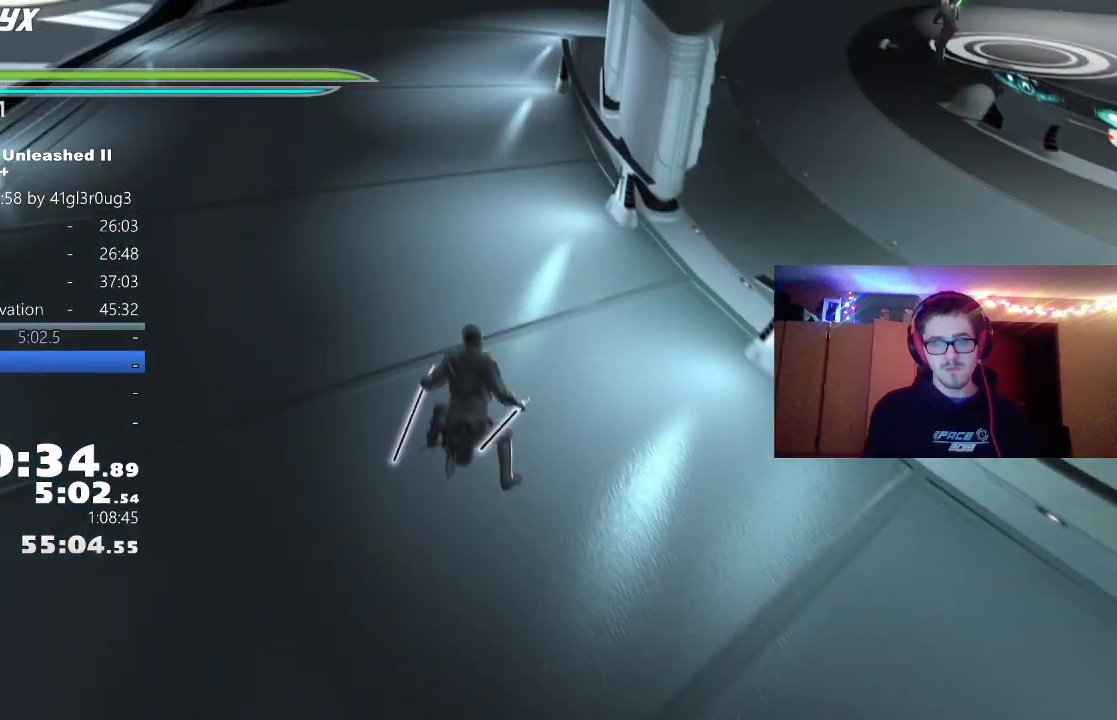
{"buttons": [], "left_stick": "up", "right_stick": "center"}
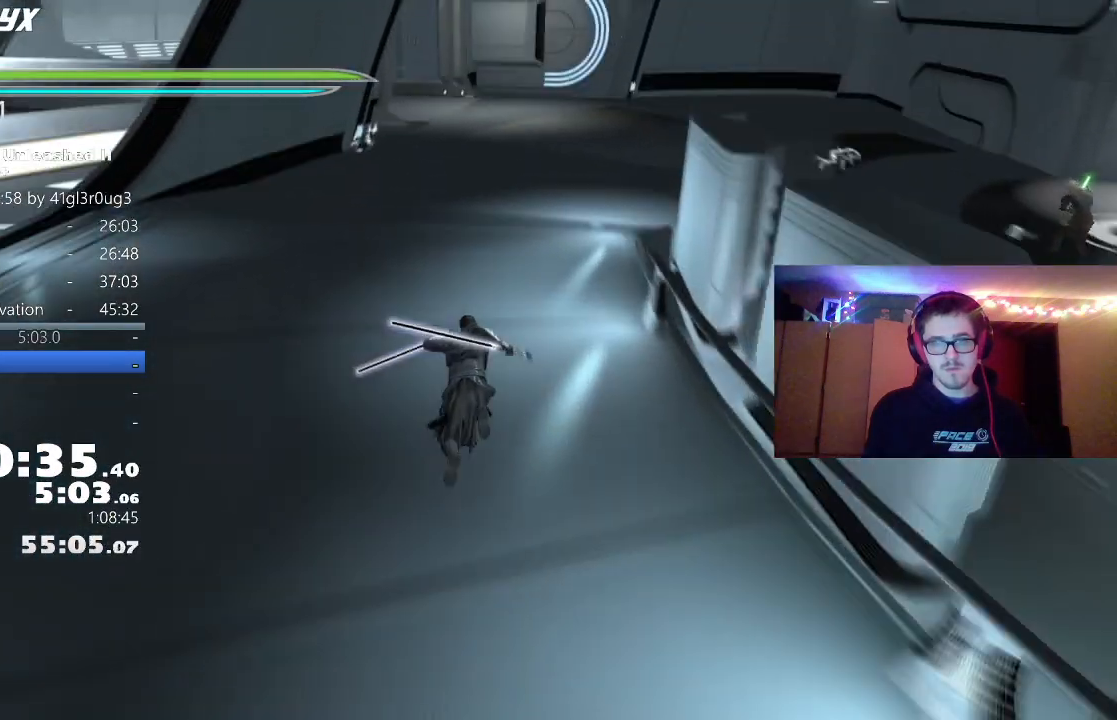
{"buttons": ["L1"], "left_stick": "up", "right_stick": "center", "events": [[83, "L1", "down"], [200, "L1", "up"], [300, "A", "down"], [367, "L1", "down"], [417, "A", "up"]]}
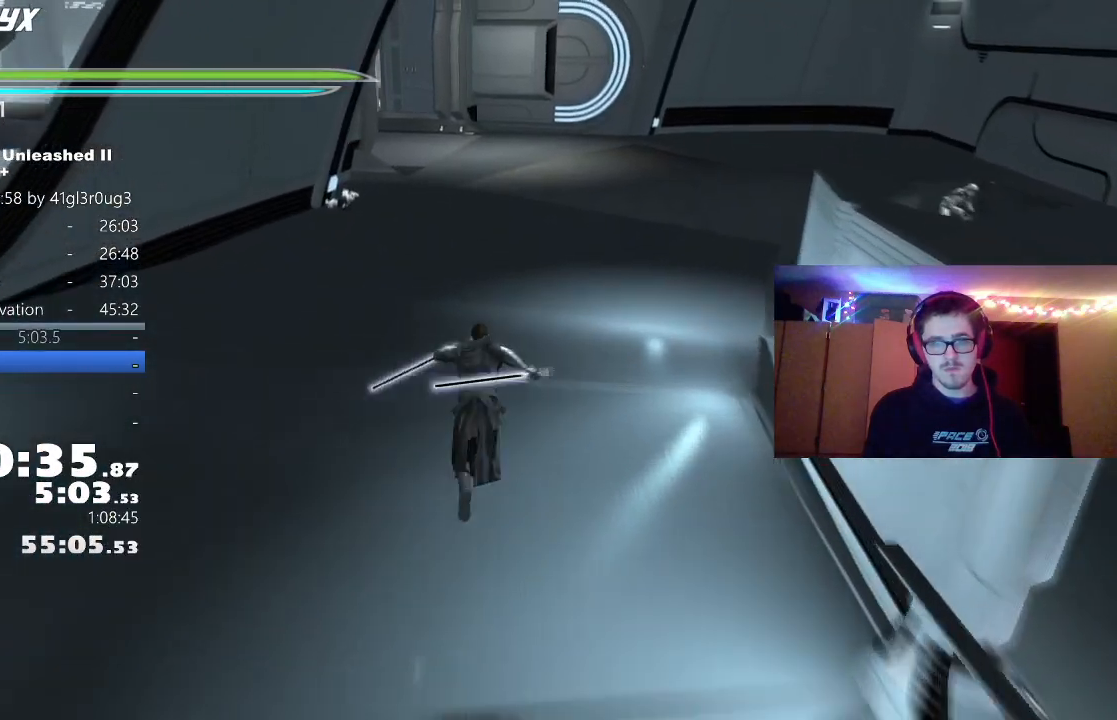
{"buttons": ["A"], "left_stick": "up", "right_stick": "center", "events": [[17, "L1", "up"], [133, "right_stick", "down-left"], [200, "right_stick", "center"], [217, "L1", "down"], [333, "L1", "up"], [500, "A", "down"]]}
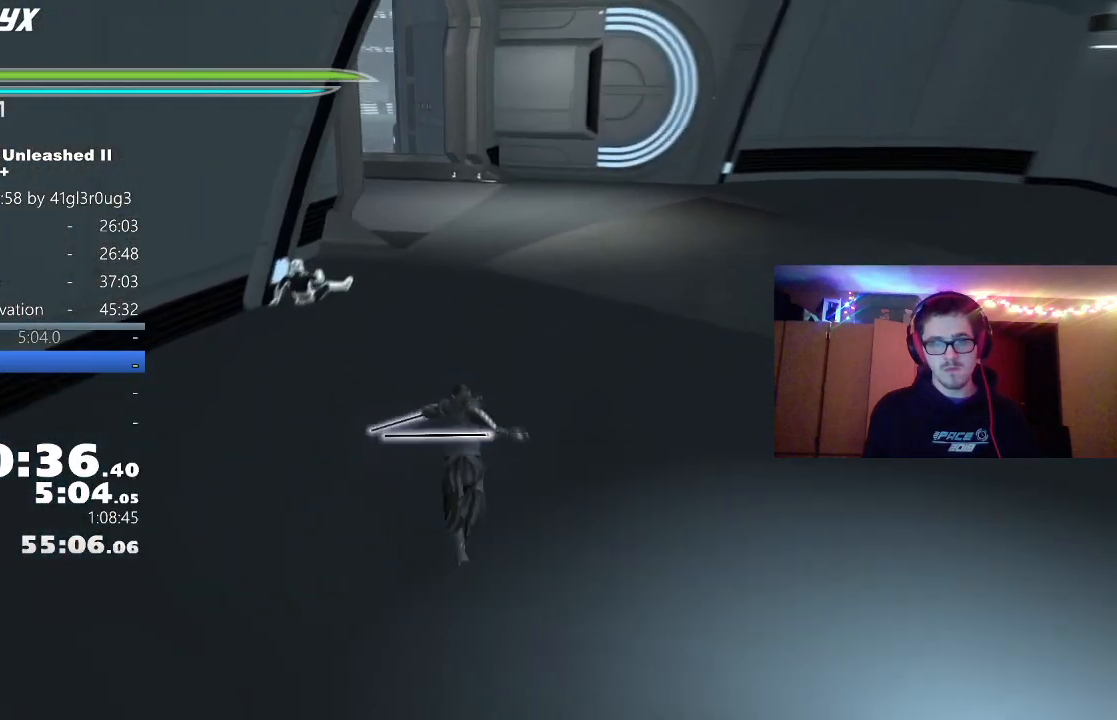
{"buttons": [], "left_stick": "up", "right_stick": "center", "events": [[50, "L1", "down"], [100, "A", "up"], [183, "L1", "up"], [267, "right_stick", "down-left"], [367, "L1", "down"], [400, "right_stick", "center"], [500, "L1", "up"]]}
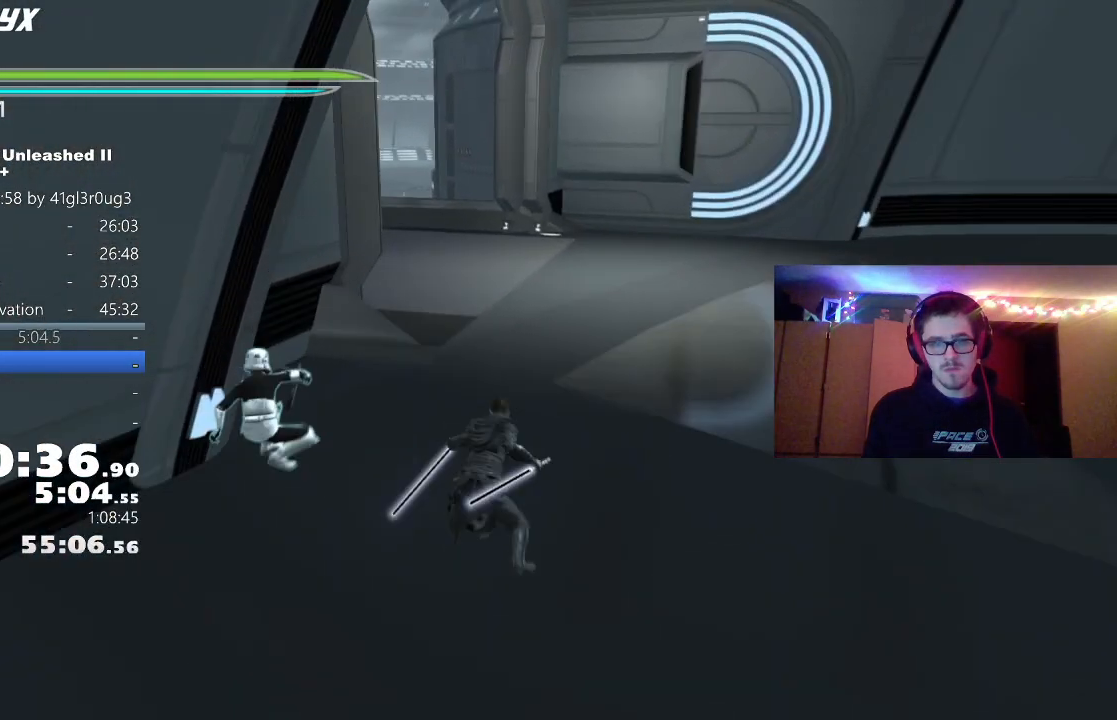
{"buttons": [], "left_stick": "up", "right_stick": "left", "events": [[117, "A", "down"], [217, "L1", "down"], [233, "A", "up"], [233, "right_stick", "left"], [350, "L1", "up"]]}
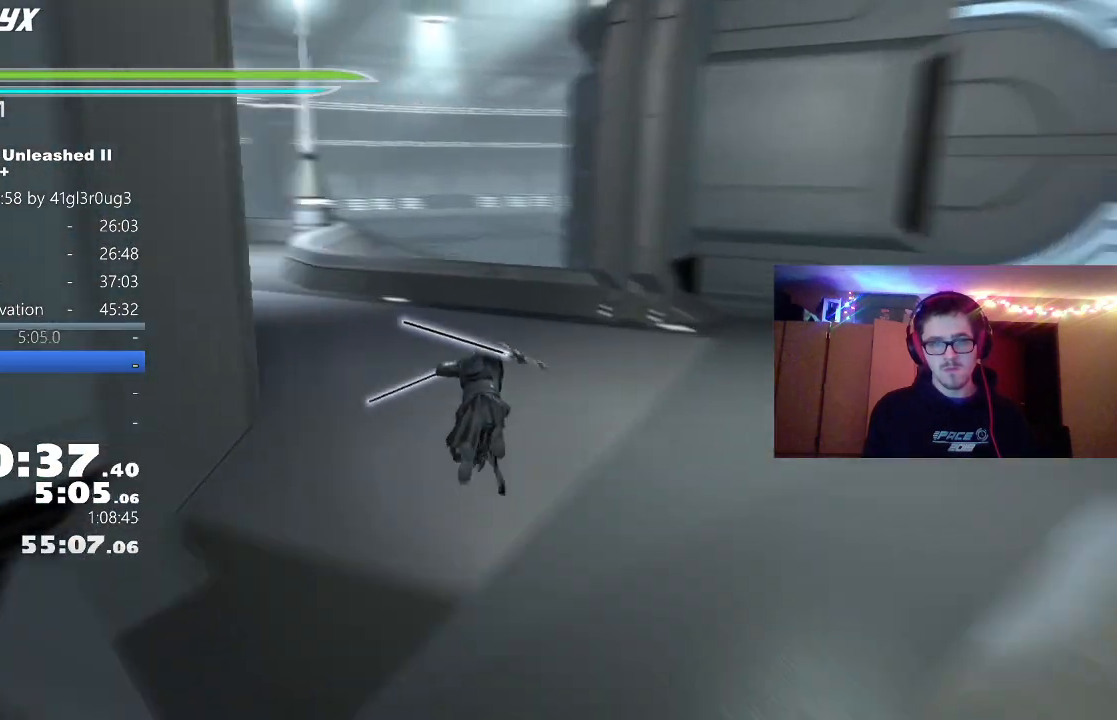
{"buttons": ["L1"], "left_stick": "up", "right_stick": "left", "events": [[50, "L1", "down"], [183, "L1", "up"], [300, "A", "down"], [400, "L1", "down"], [450, "A", "up"]]}
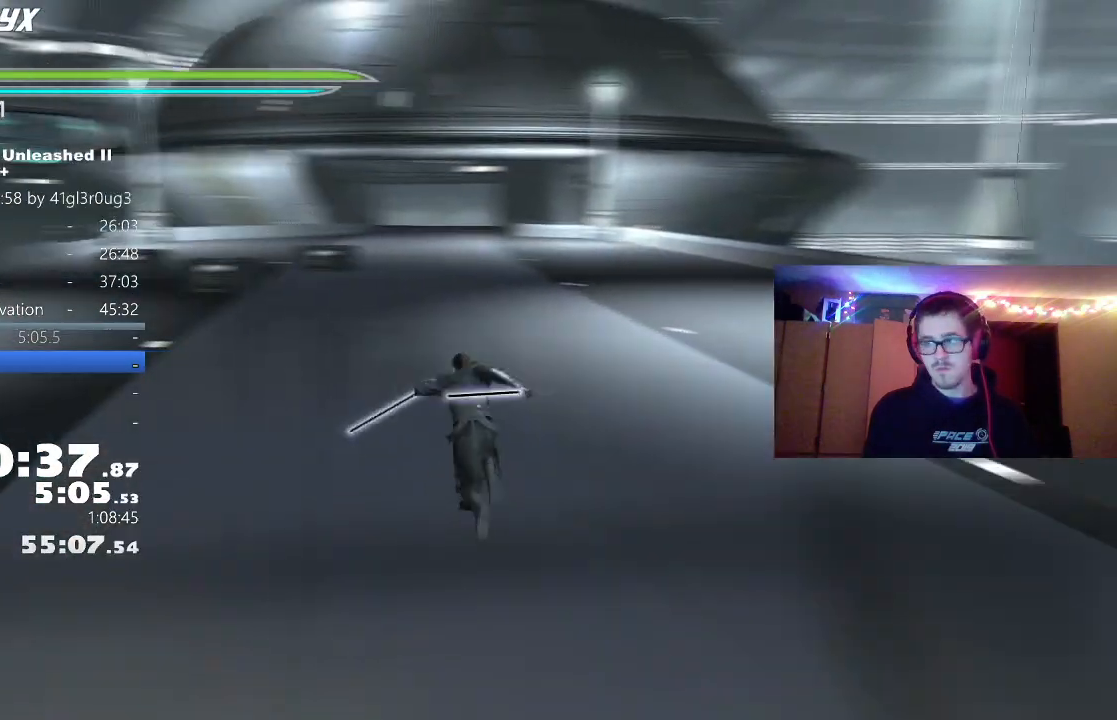
{"buttons": ["A"], "left_stick": "up", "right_stick": "right", "events": [[33, "L1", "up"], [83, "right_stick", "center"], [217, "L1", "down"], [350, "L1", "up"], [467, "A", "down"], [500, "right_stick", "right"]]}
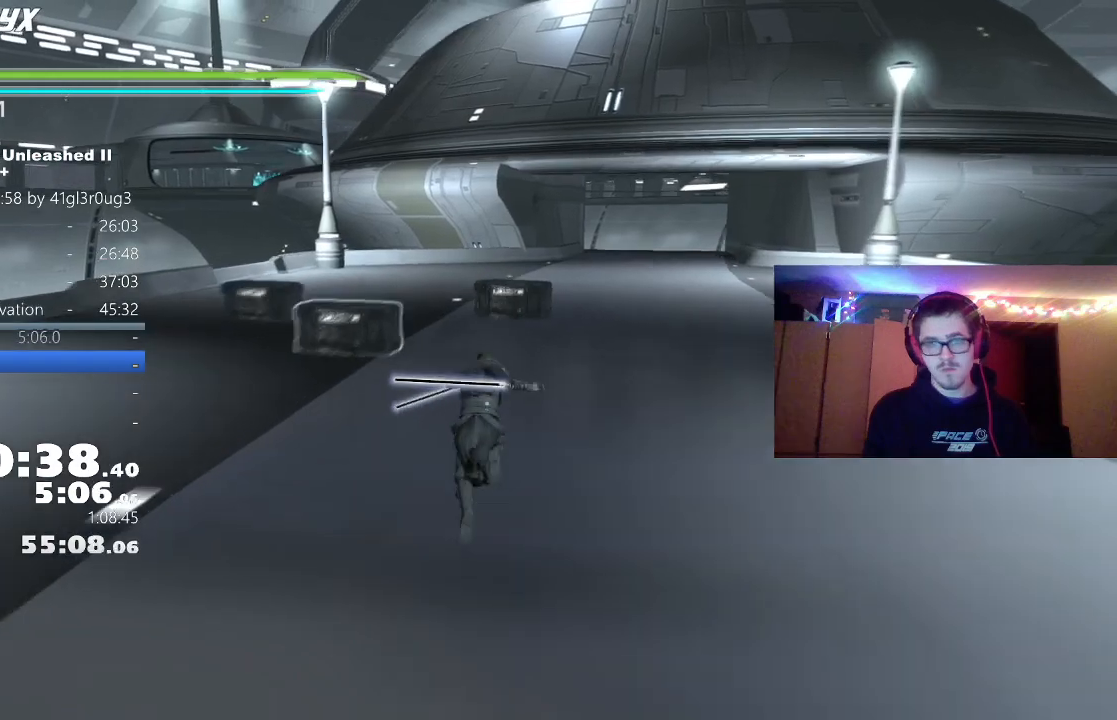
{"buttons": ["L1"], "left_stick": "up", "right_stick": "center", "events": [[50, "L1", "down"], [100, "A", "up"], [183, "L1", "up"], [267, "right_stick", "center"], [400, "L1", "down"]]}
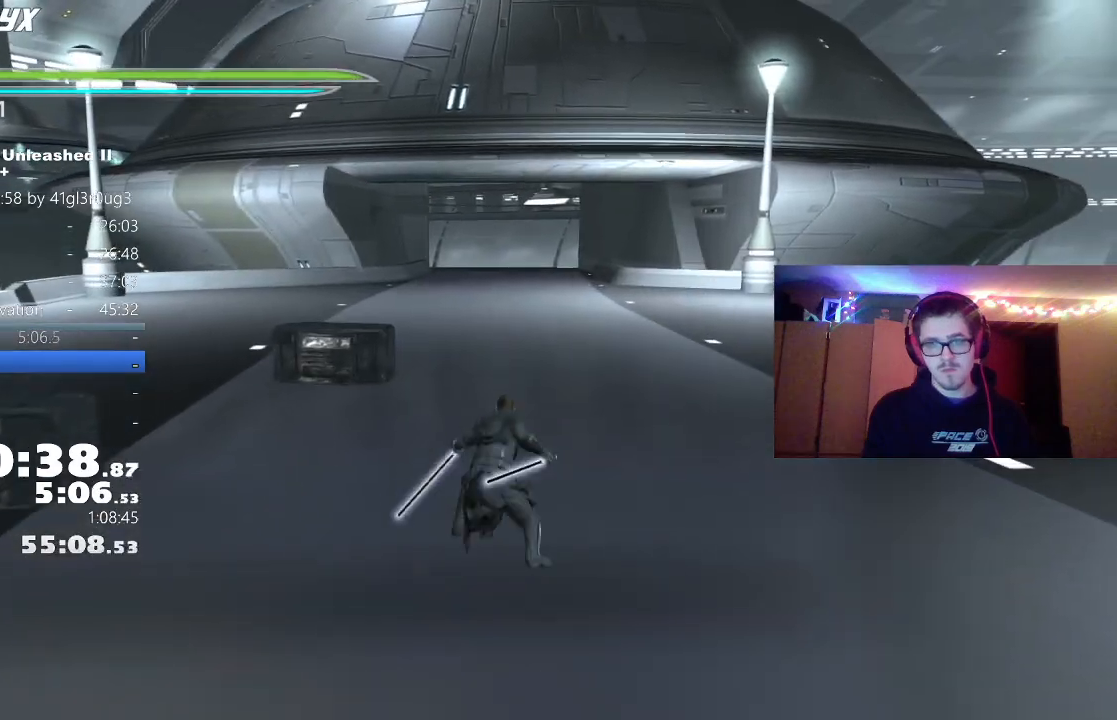
{"buttons": [], "left_stick": "up", "right_stick": "down-right", "events": [[17, "L1", "up"], [183, "A", "down"], [250, "L1", "down"], [300, "A", "up"], [417, "L1", "up"], [450, "right_stick", "down-right"]]}
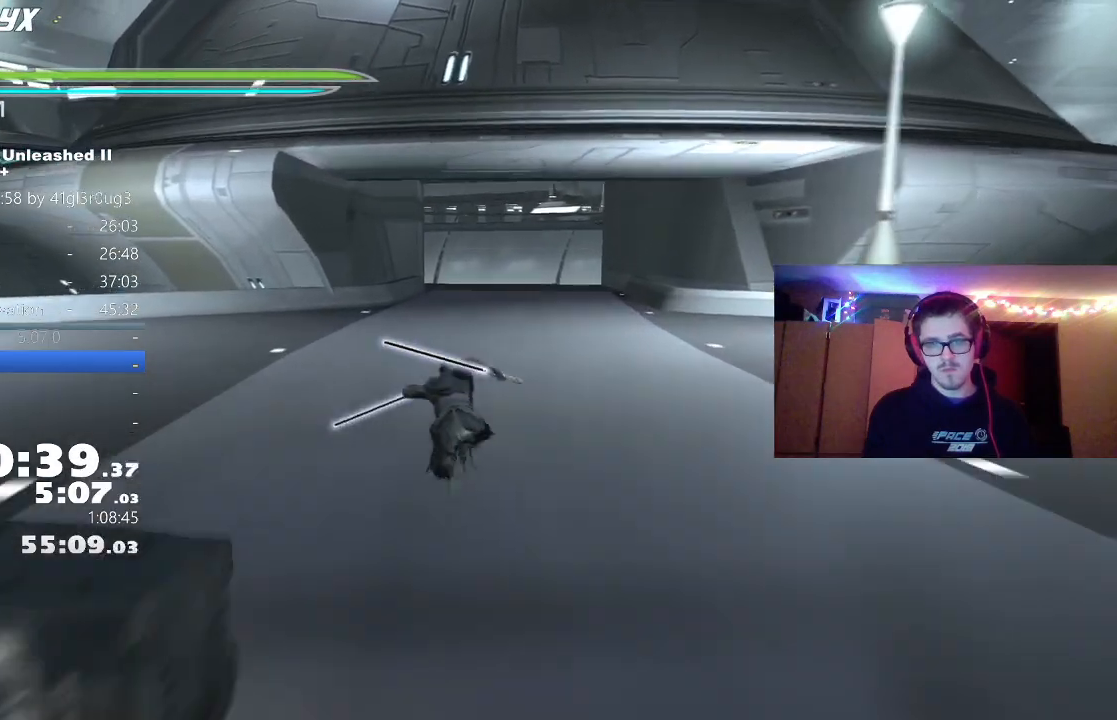
{"buttons": ["A", "L1"], "left_stick": "up", "right_stick": "center", "events": [[100, "L1", "down"], [100, "right_stick", "center"], [233, "L1", "up"], [383, "A", "down"], [483, "L1", "down"]]}
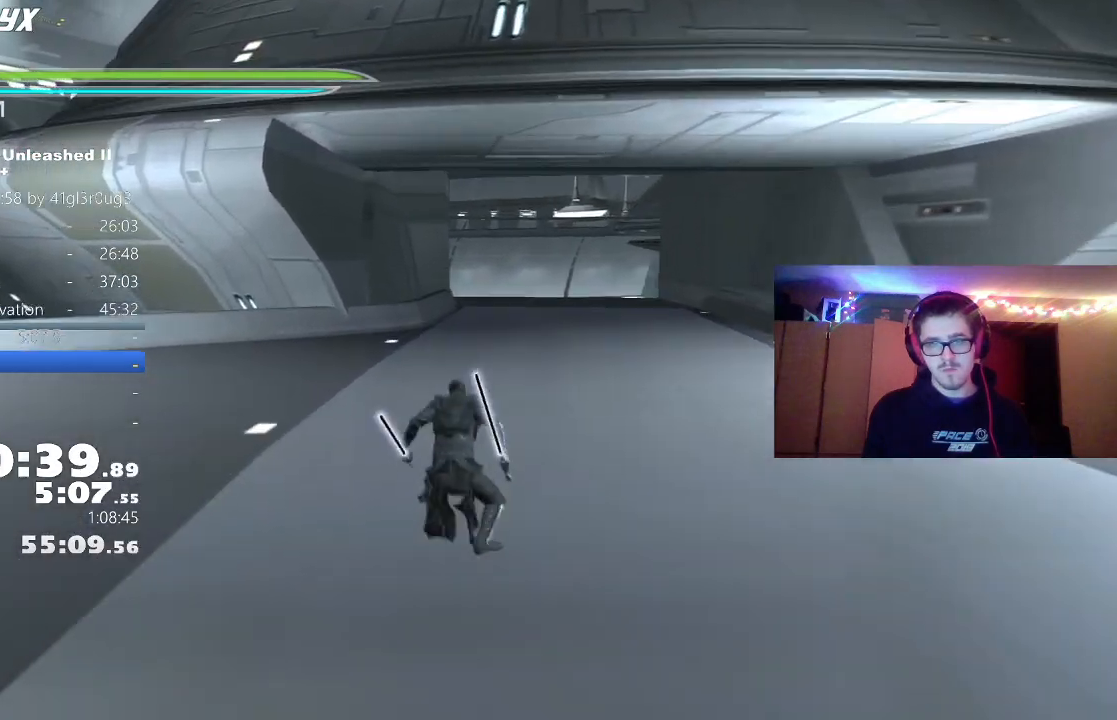
{"buttons": [], "left_stick": "up", "right_stick": "center", "events": [[17, "A", "up"], [100, "L1", "up"], [100, "right_stick", "right"], [300, "L1", "down"], [300, "right_stick", "center"], [450, "L1", "up"]]}
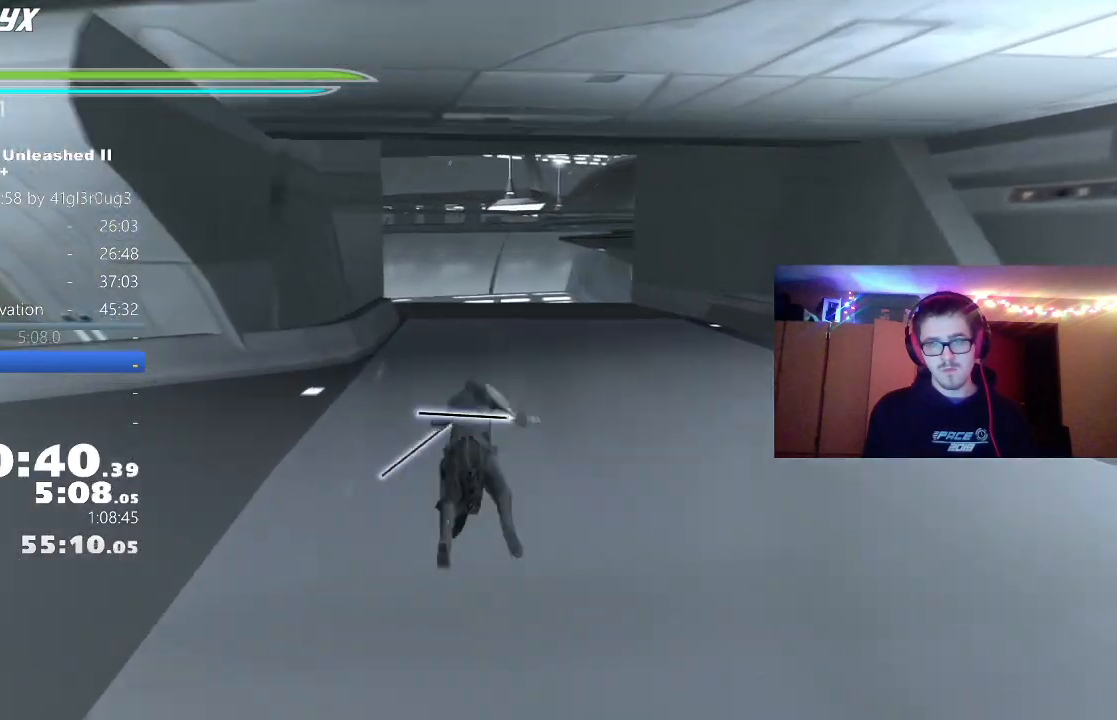
{"buttons": ["L1"], "left_stick": "up", "right_stick": "down-right", "events": [[100, "A", "down"], [167, "L1", "down"], [217, "A", "up"], [317, "L1", "up"], [367, "right_stick", "down-right"], [500, "L1", "down"]]}
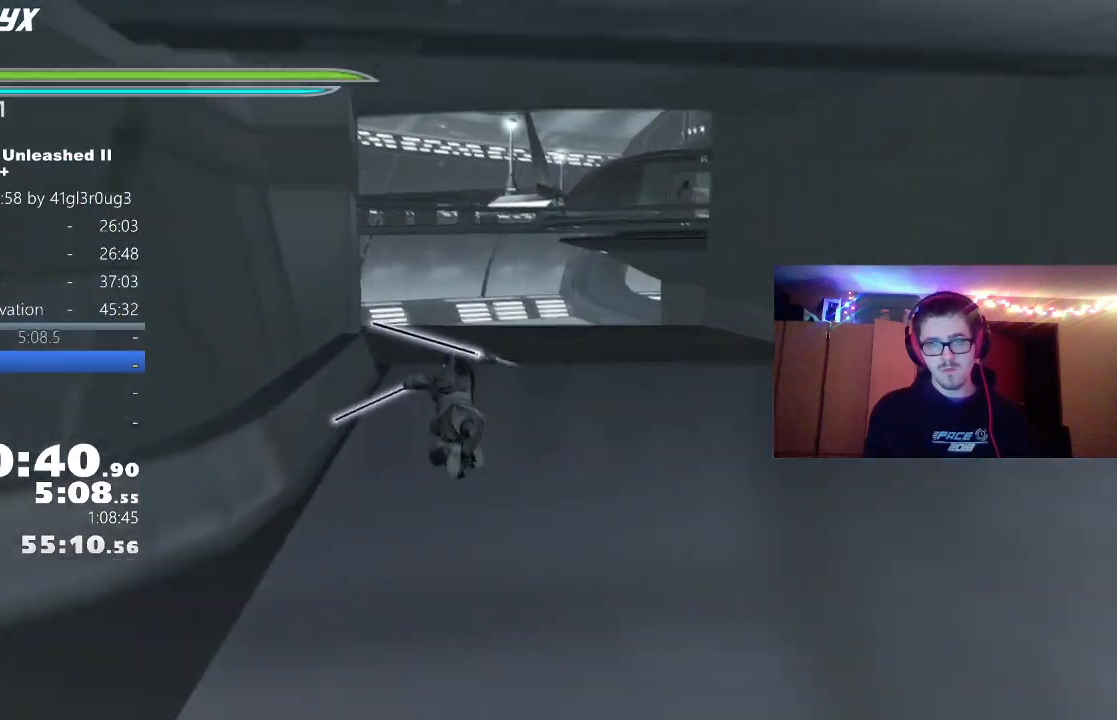
{"buttons": ["L1"], "left_stick": "up", "right_stick": "center", "events": [[33, "right_stick", "center"], [133, "L1", "up"], [300, "A", "down"], [383, "L1", "down"], [417, "A", "up"]]}
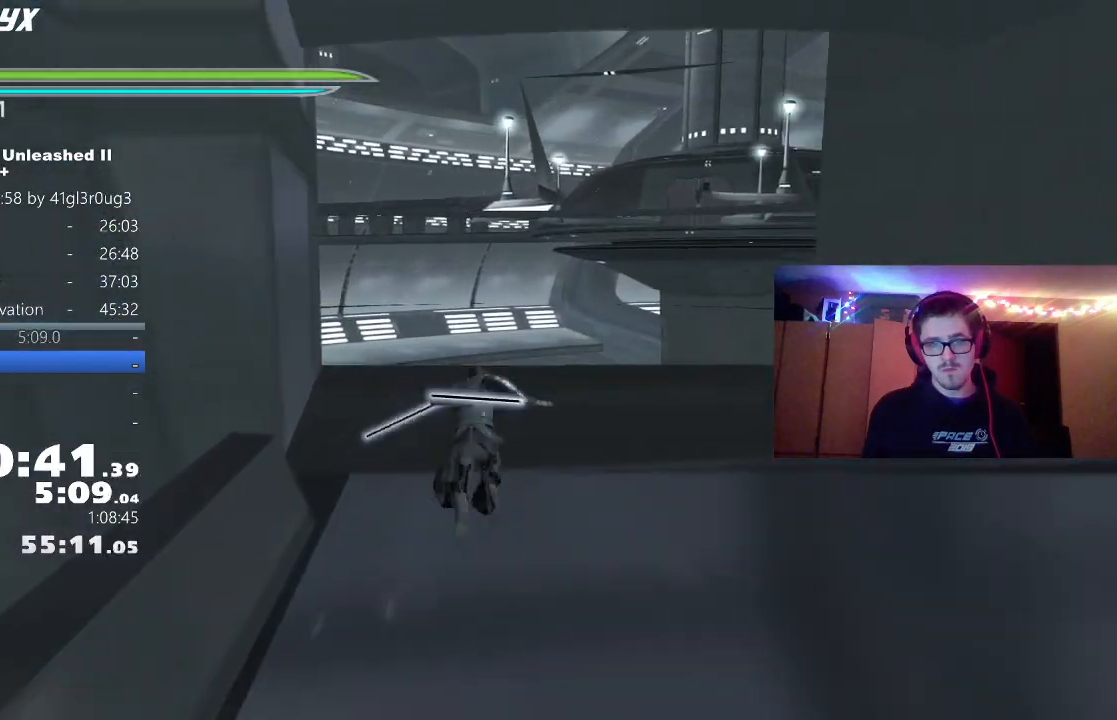
{"buttons": [], "left_stick": "up", "right_stick": "center", "events": [[17, "L1", "up"], [50, "right_stick", "right"], [217, "L1", "down"], [217, "right_stick", "center"], [367, "L1", "up"]]}
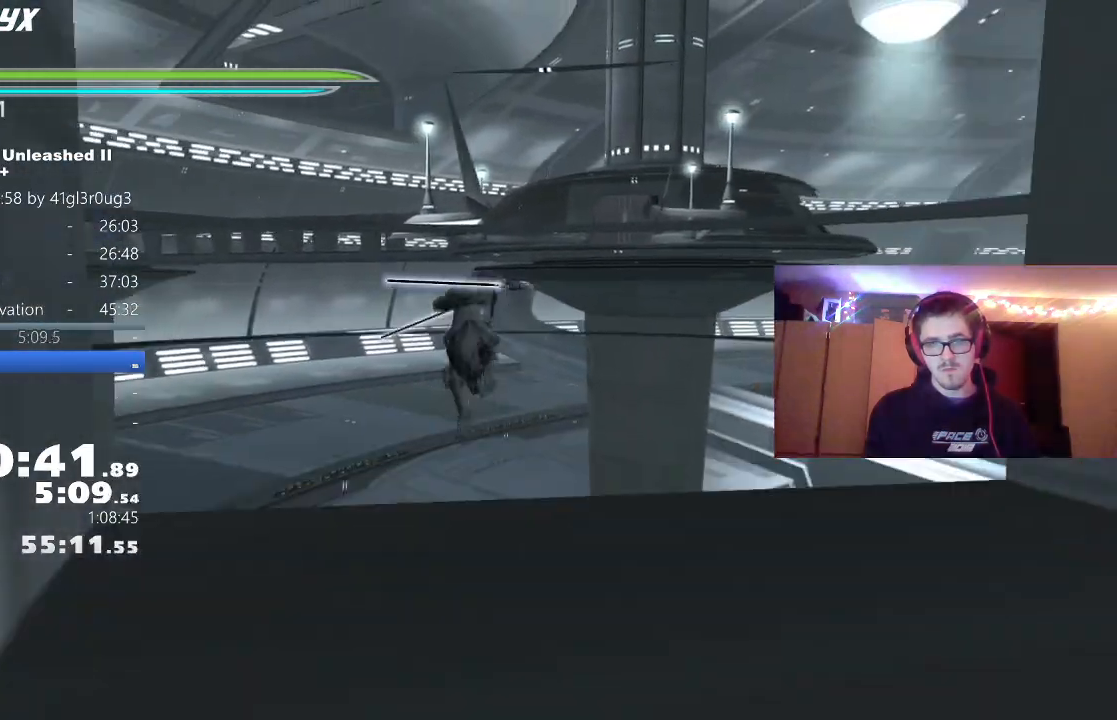
{"buttons": ["L1"], "left_stick": "up", "right_stick": "center", "events": [[17, "A", "down"], [117, "L1", "down"], [133, "A", "up"], [233, "right_stick", "down-right"], [267, "L1", "up"], [367, "right_stick", "center"], [433, "L1", "down"]]}
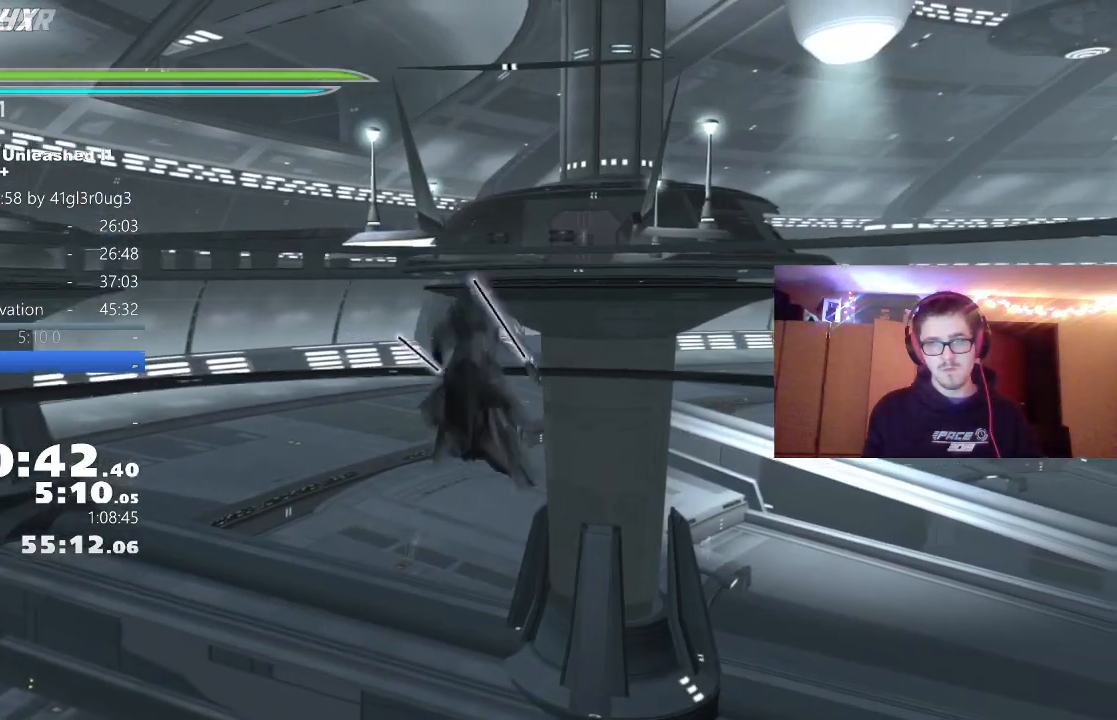
{"buttons": [], "left_stick": "up", "right_stick": "down-right", "events": [[83, "L1", "up"], [217, "A", "down"], [283, "L1", "down"], [333, "A", "up"], [417, "L1", "up"], [417, "right_stick", "down-right"]]}
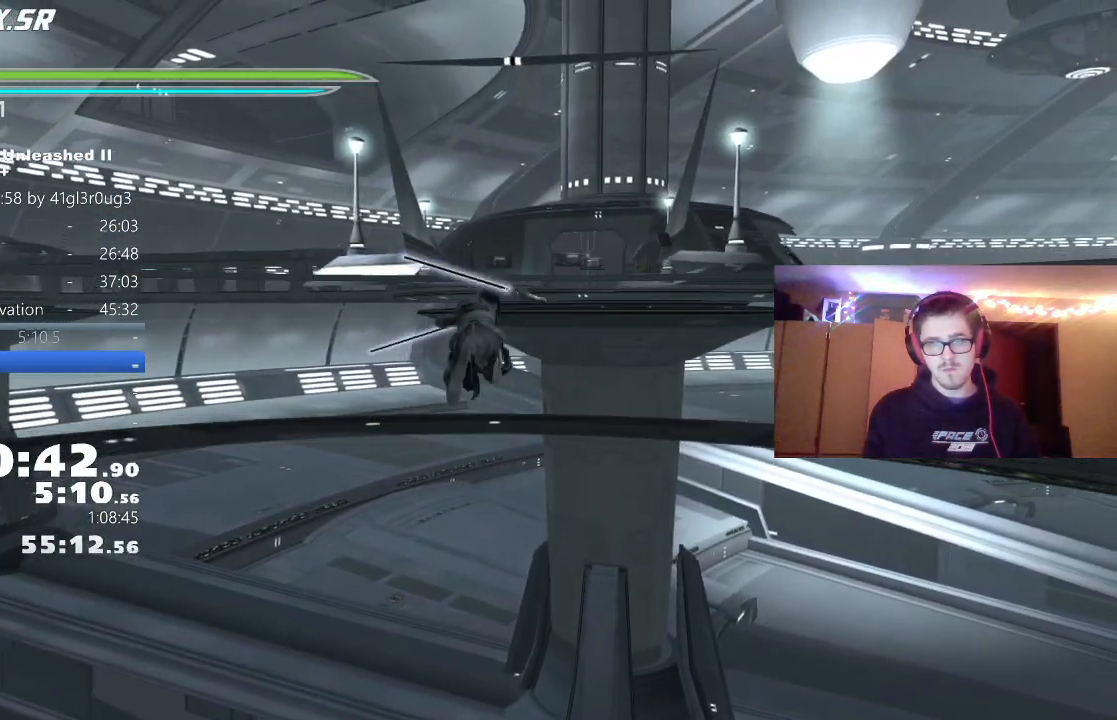
{"buttons": ["A", "L1"], "left_stick": "up", "right_stick": "center"}
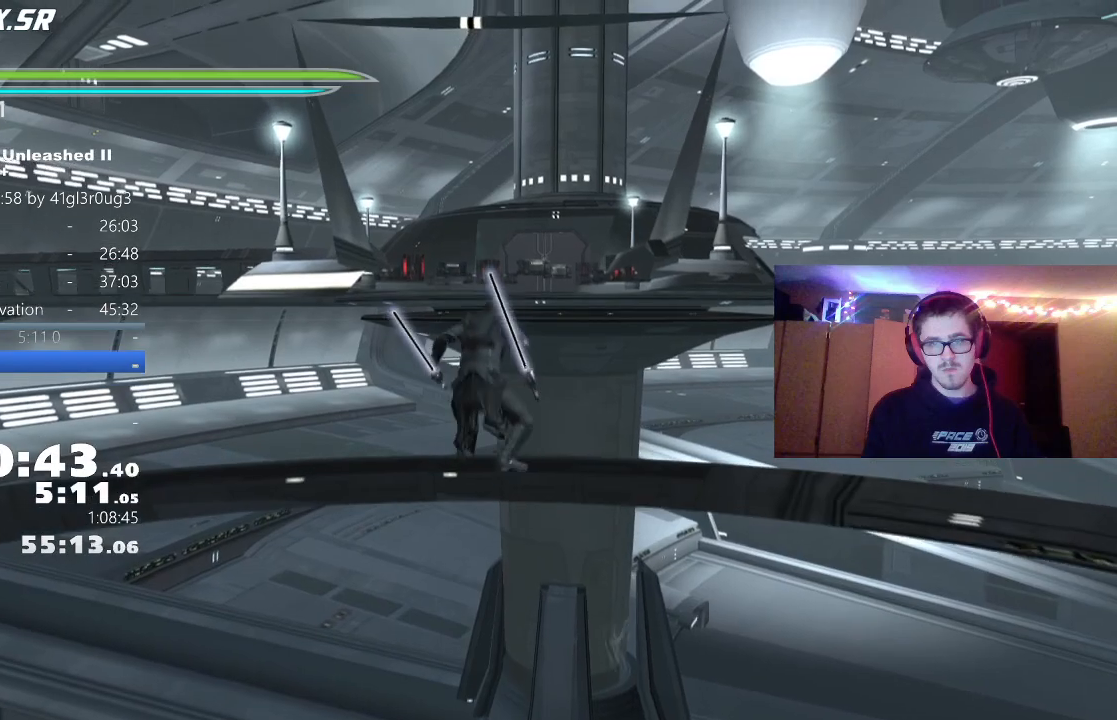
{"buttons": [], "left_stick": "up", "right_stick": "center", "events": [[17, "A", "up"], [100, "right_stick", "down"], [117, "L1", "up"], [300, "L1", "down"], [300, "right_stick", "center"], [433, "L1", "up"]]}
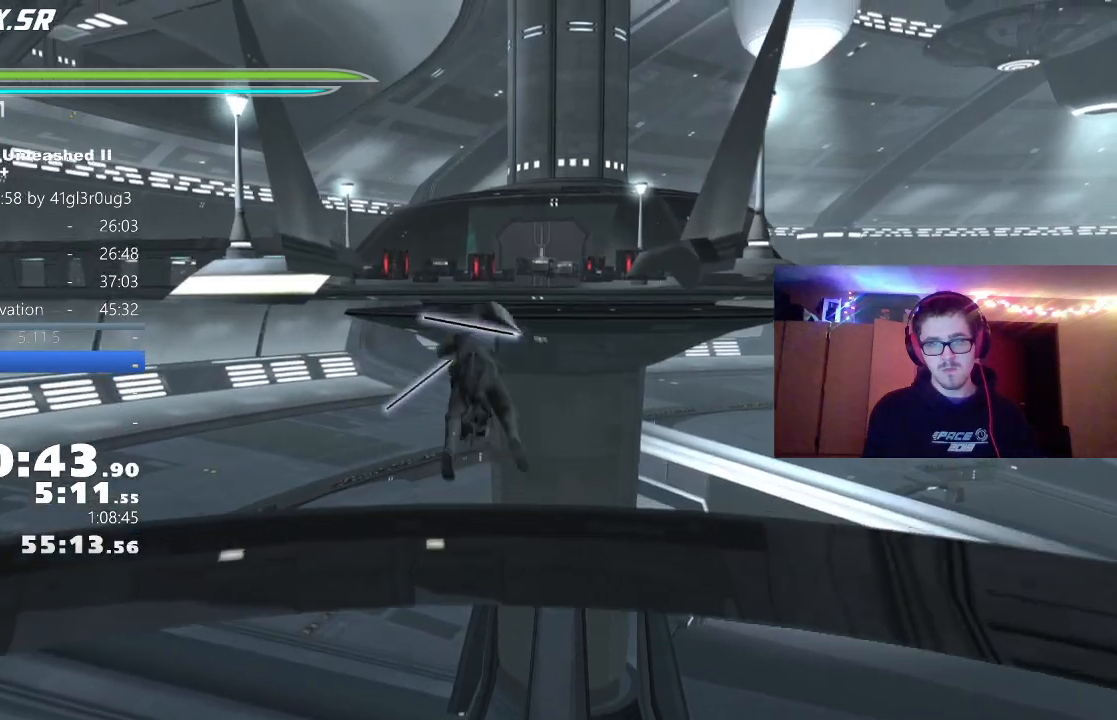
{"buttons": ["L1"], "left_stick": "up", "right_stick": "center", "events": [[67, "A", "down"], [150, "L1", "down"], [200, "A", "up"], [267, "right_stick", "down"], [283, "L1", "up"], [467, "right_stick", "center"], [483, "L1", "down"]]}
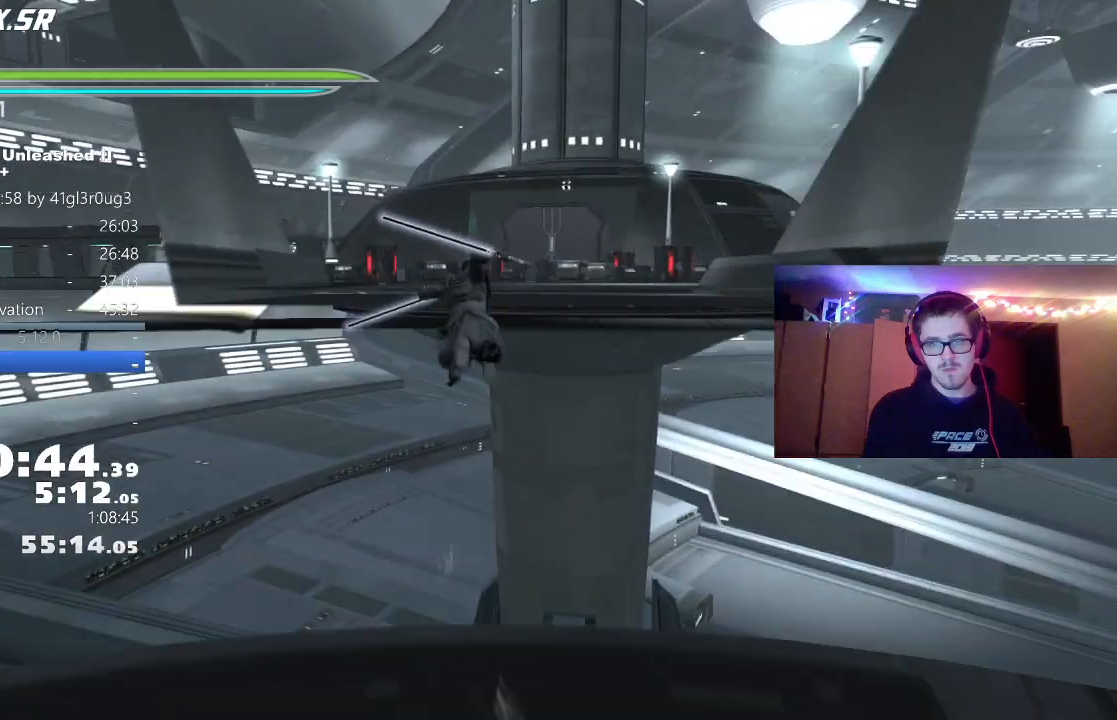
{"buttons": ["L1"], "left_stick": "up", "right_stick": "center", "events": [[117, "L1", "up"], [283, "A", "down"], [367, "L1", "down"], [400, "A", "up"]]}